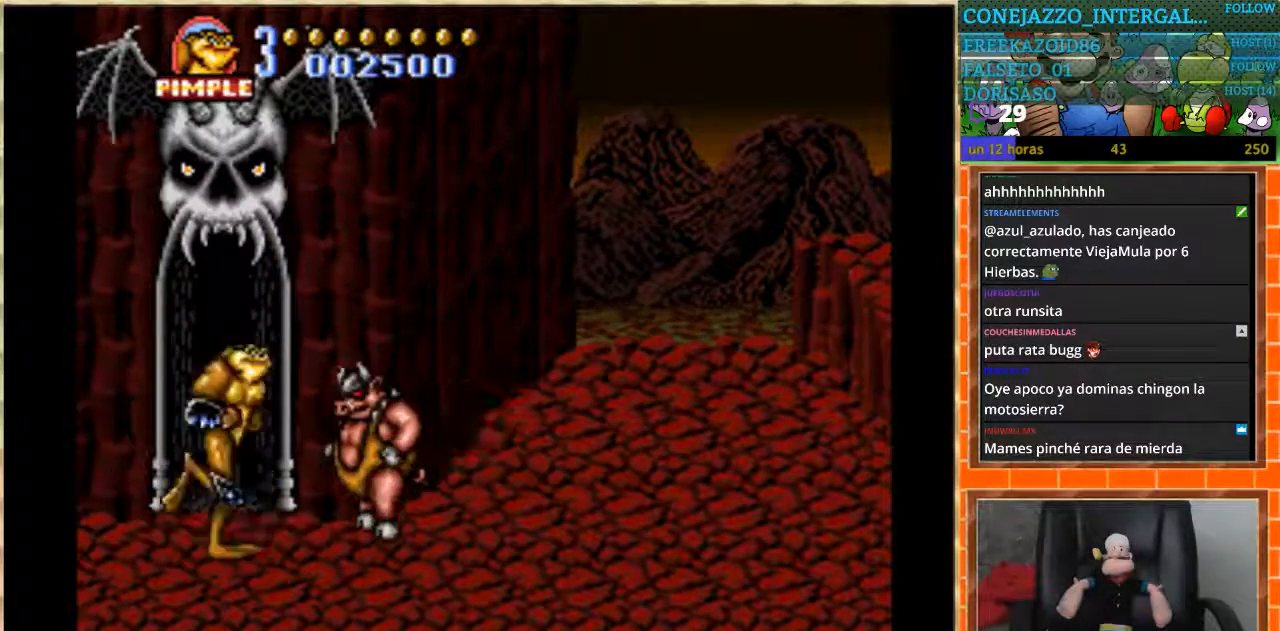
Gameplay with a controller (Nintendo layout); each line is a JSON object with the inputs held at the frame after it (dt_ms = milliseconds from this image to that frame). "events" lists button and stick changes between this image and that frame as [ms after this image, input, new state], when the widget could be followed in between. Not read: B L3 R3.
{"dt_ms": 500, "buttons": ["DPAD_RIGHT"], "events": []}
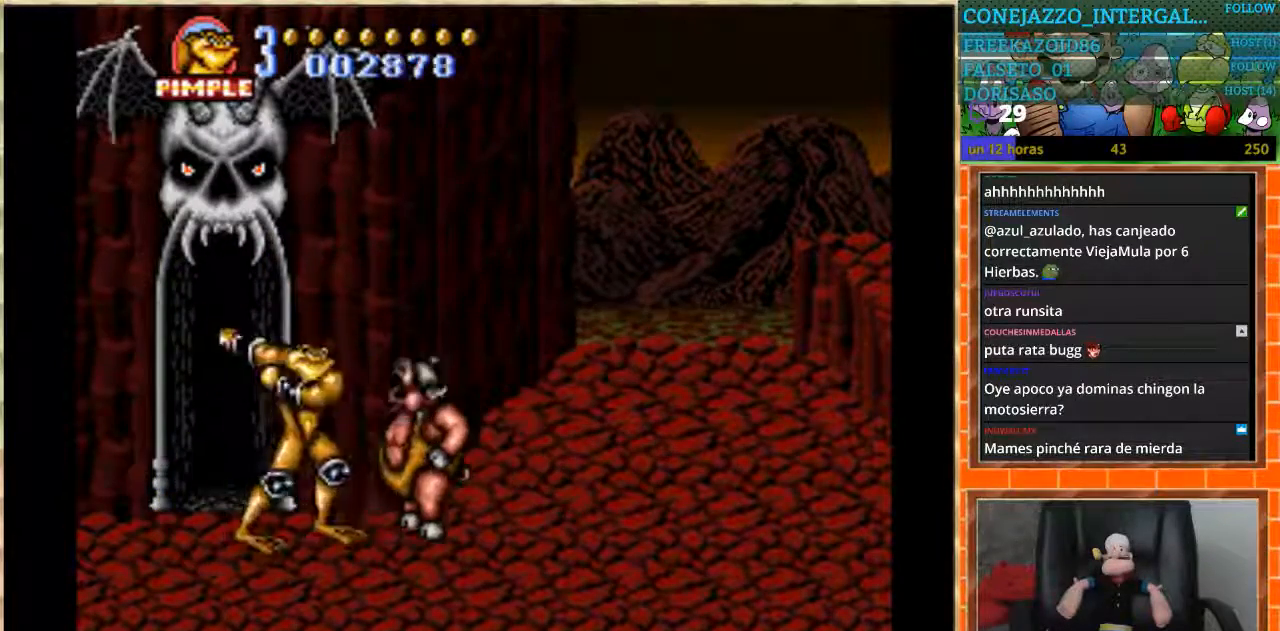
{"dt_ms": 500, "buttons": ["DPAD_RIGHT"], "events": []}
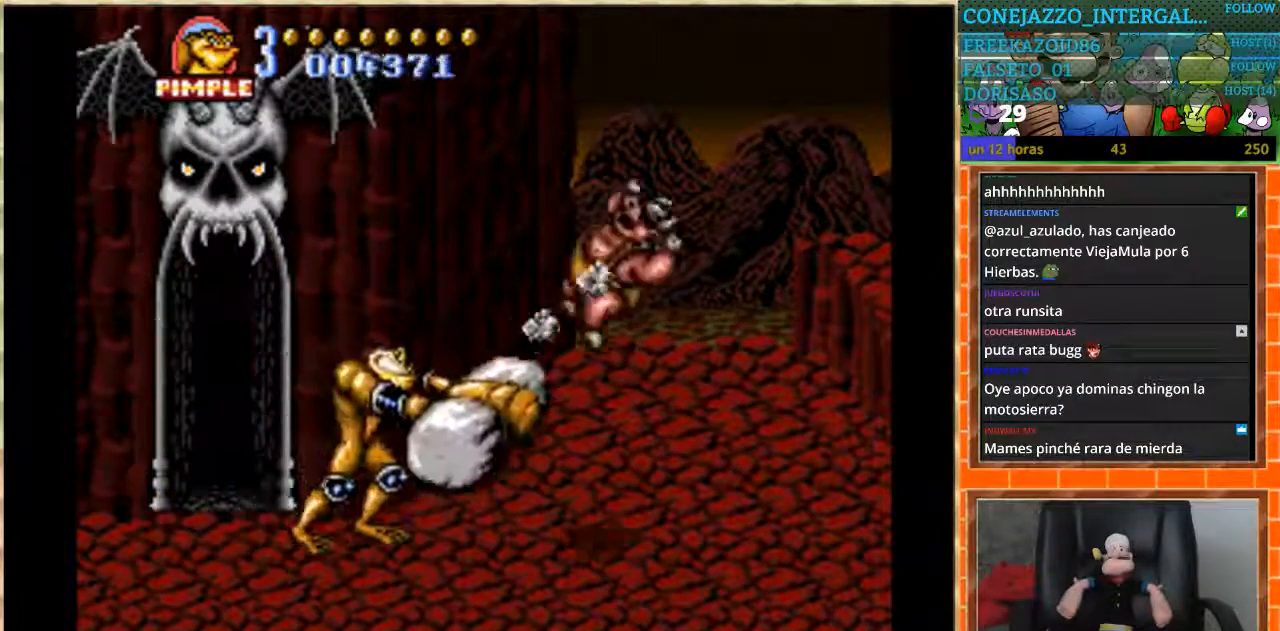
{"dt_ms": 501, "buttons": ["DPAD_RIGHT"], "events": []}
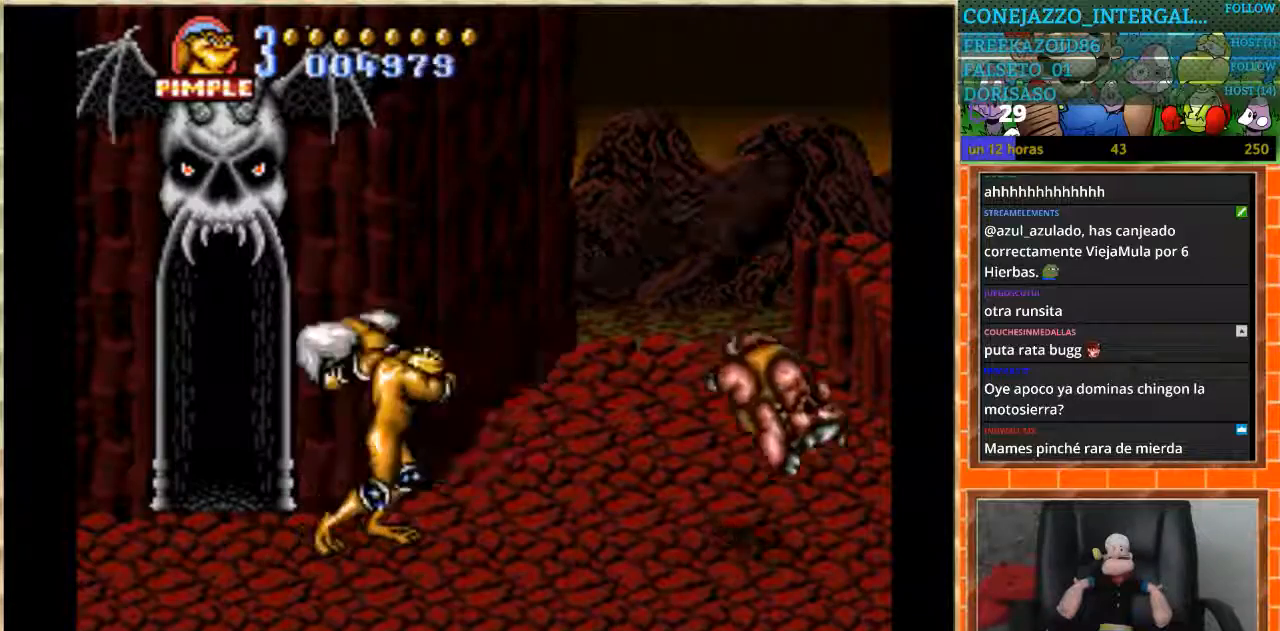
{"dt_ms": 501, "buttons": ["DPAD_RIGHT"], "events": []}
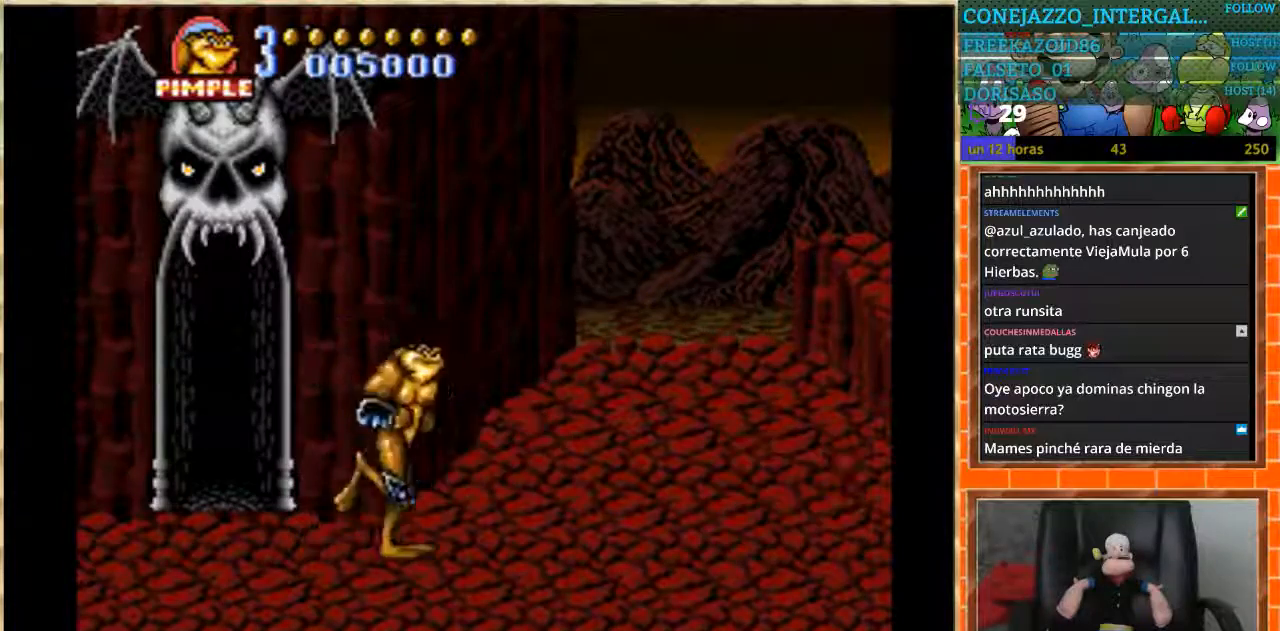
{"dt_ms": 500, "buttons": [], "events": [[233, "DPAD_RIGHT", "up"]]}
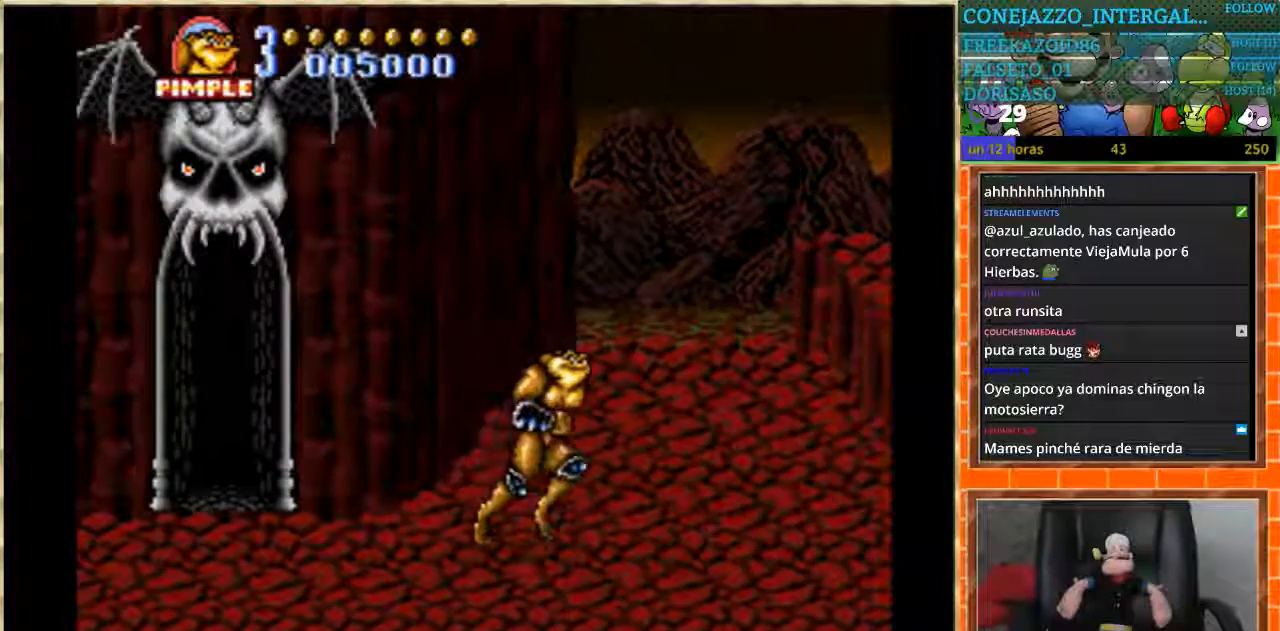
{"dt_ms": 501, "buttons": ["DPAD_RIGHT"], "events": [[267, "DPAD_RIGHT", "down"]]}
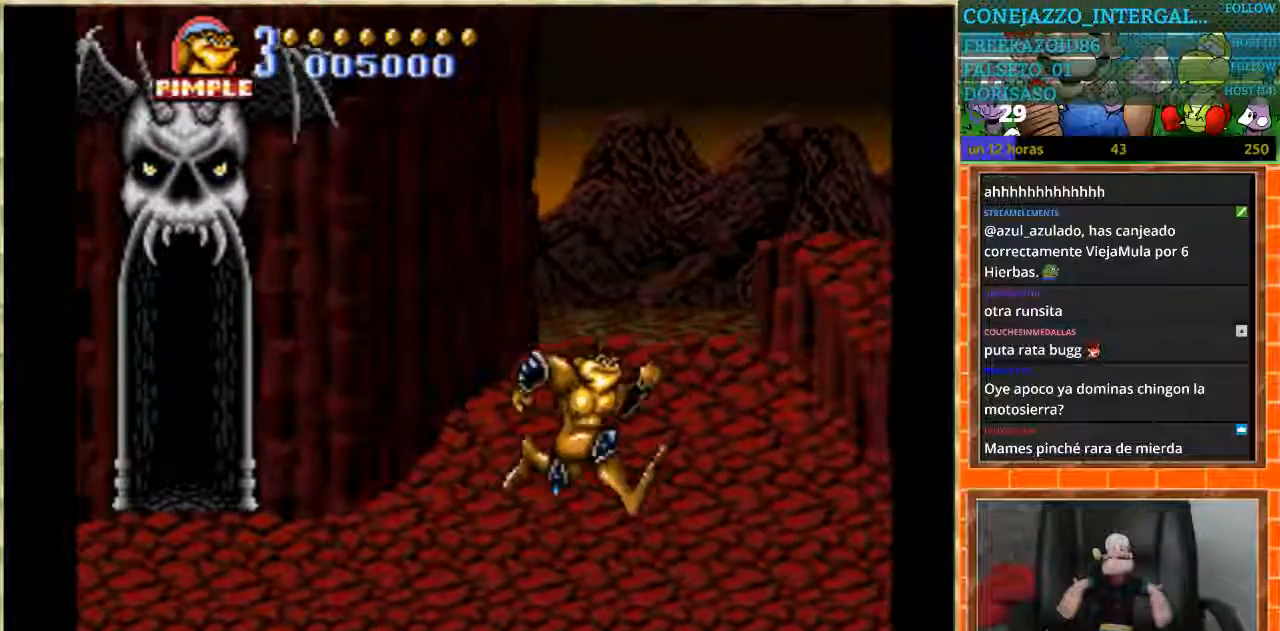
{"dt_ms": 500, "buttons": ["DPAD_RIGHT"], "events": []}
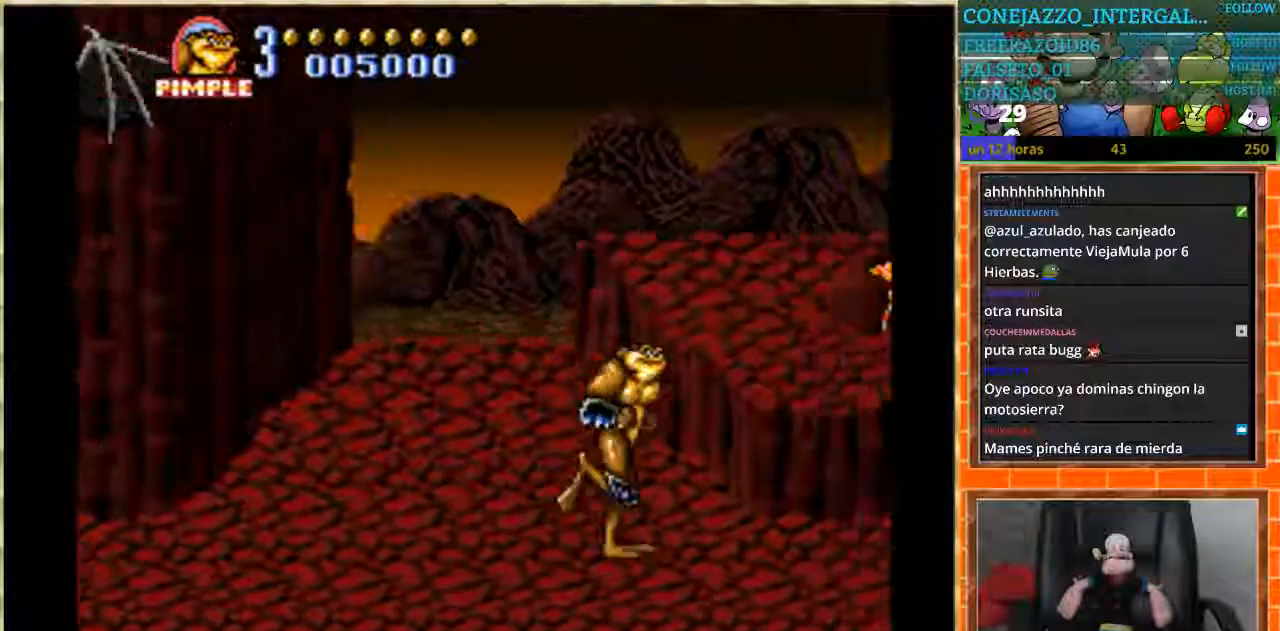
{"dt_ms": 501, "buttons": ["DPAD_RIGHT"], "events": []}
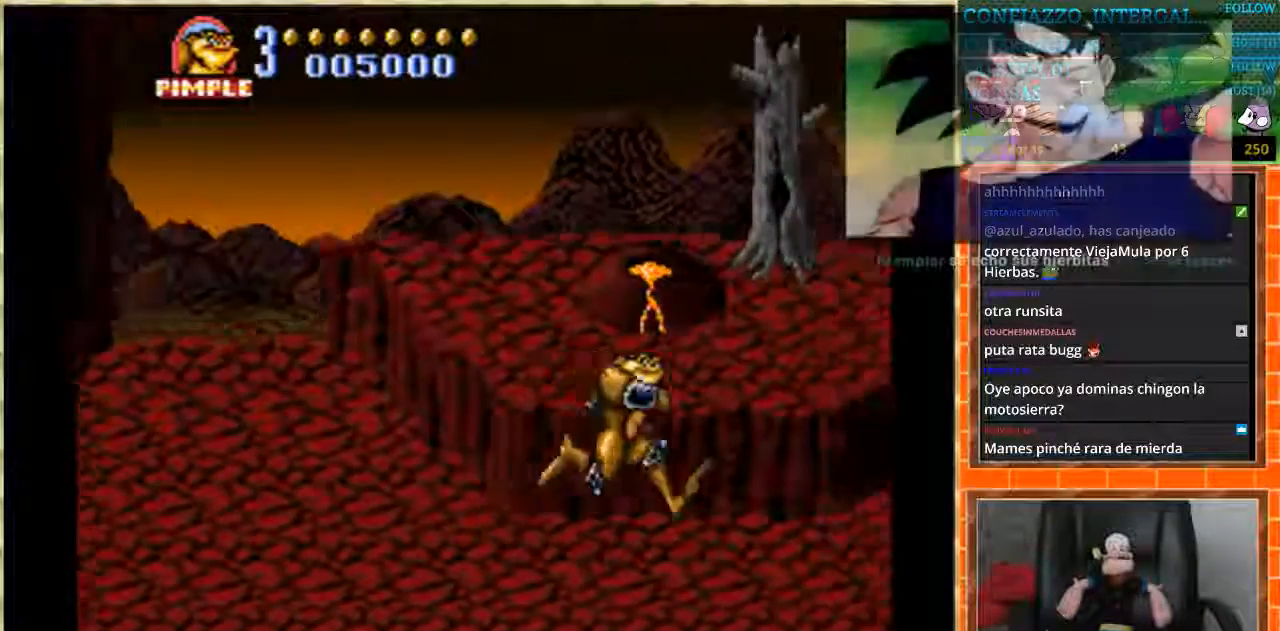
{"dt_ms": 500, "buttons": ["DPAD_RIGHT"], "events": []}
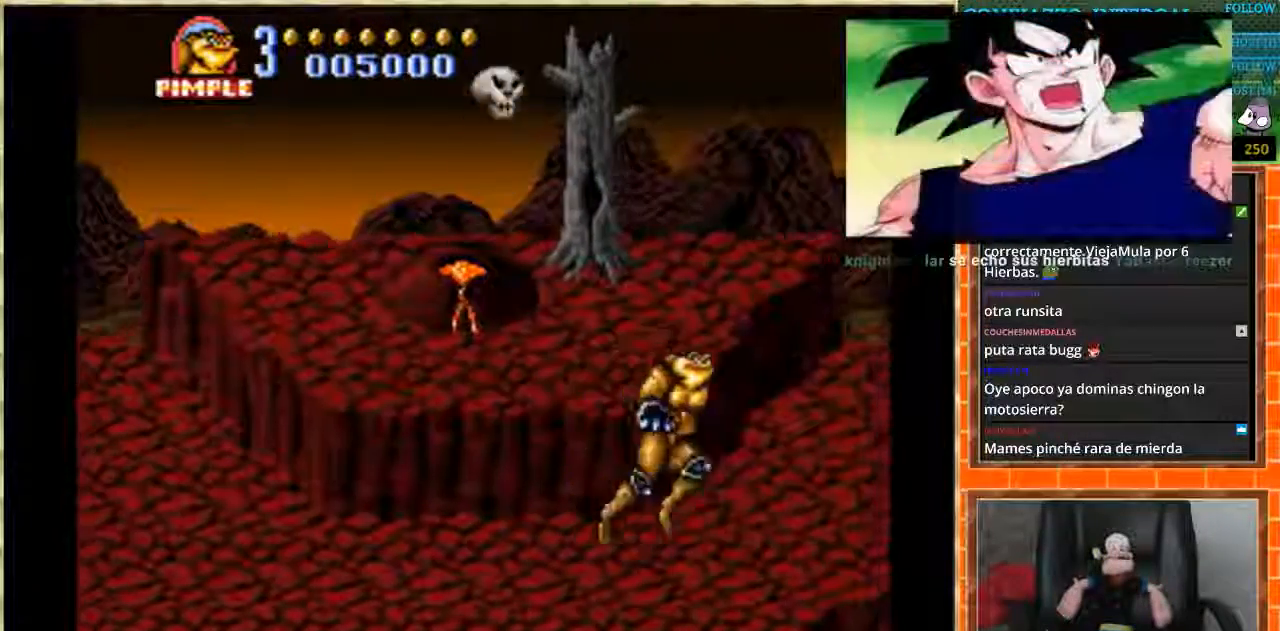
{"dt_ms": 500, "buttons": ["DPAD_LEFT"], "events": [[167, "DPAD_RIGHT", "up"], [267, "DPAD_LEFT", "down"]]}
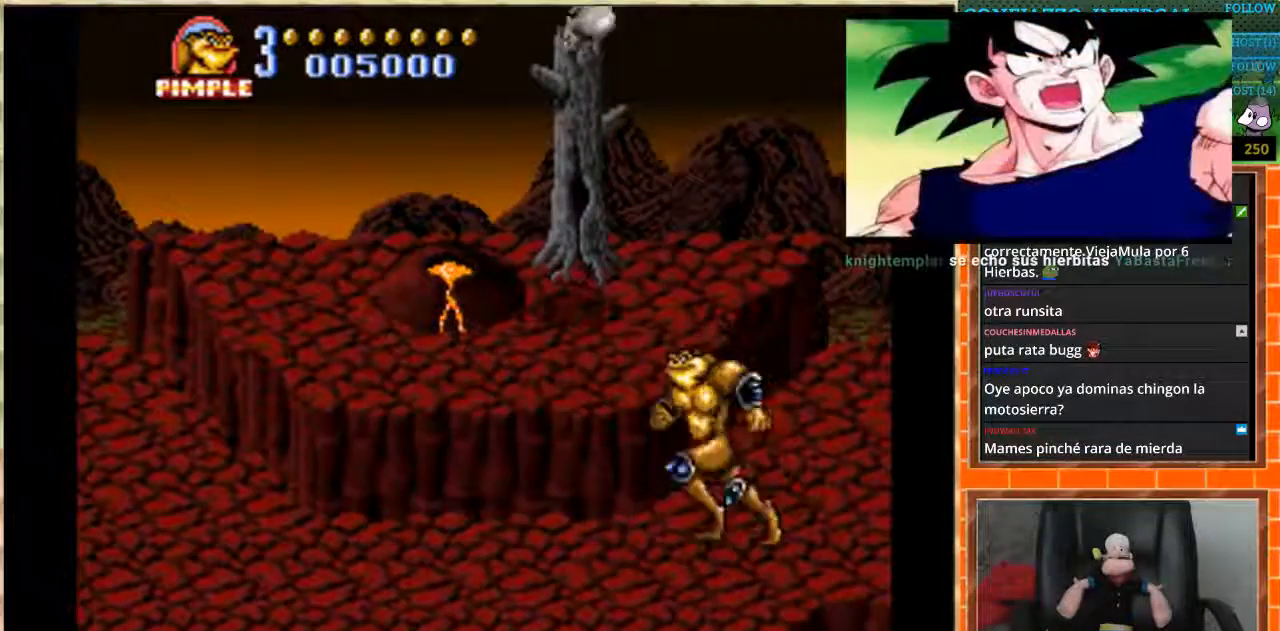
{"dt_ms": 501, "buttons": ["DPAD_LEFT"], "events": []}
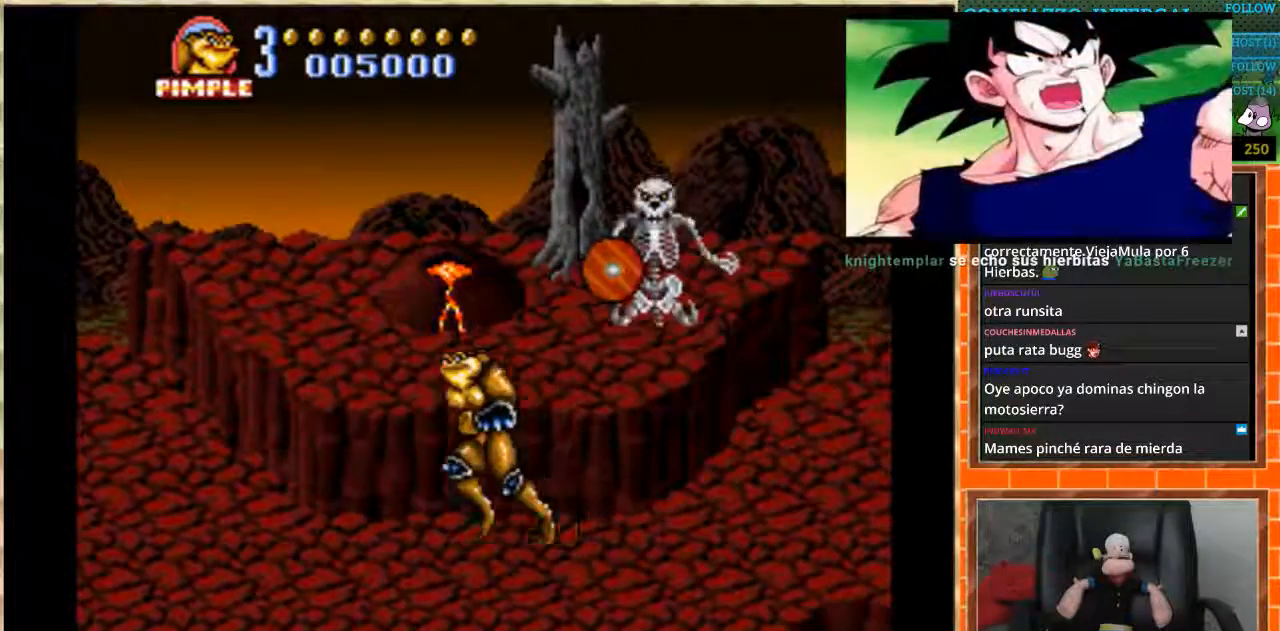
{"dt_ms": 501, "buttons": [], "events": [[234, "DPAD_LEFT", "up"]]}
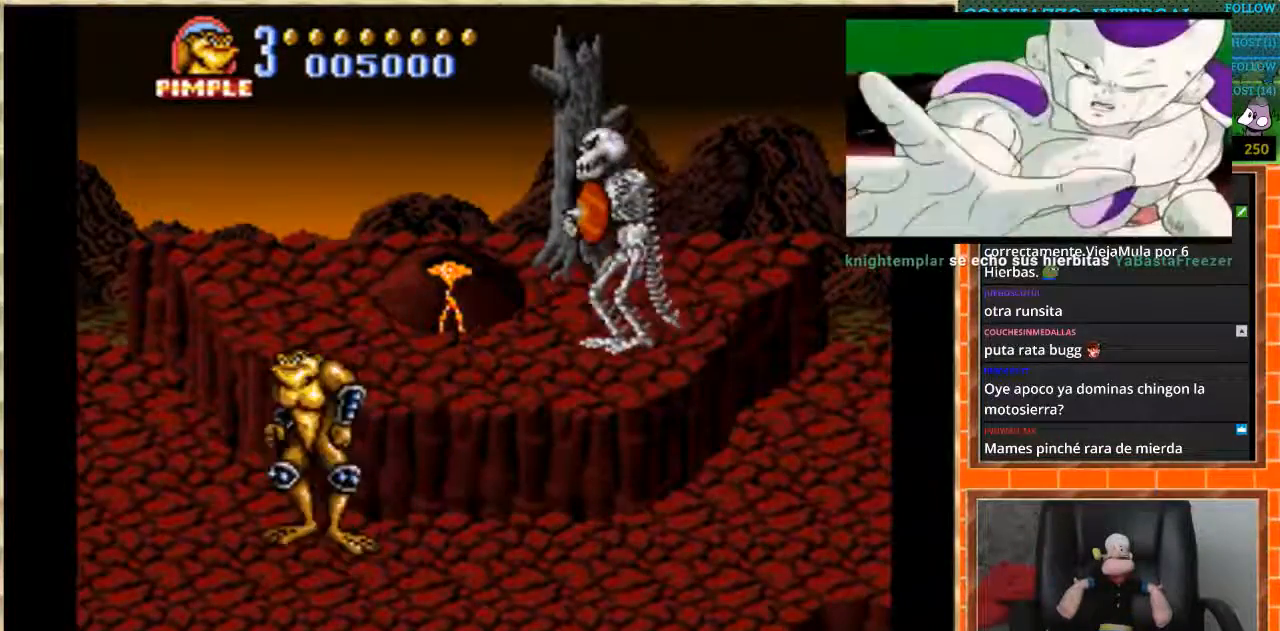
{"dt_ms": 500, "buttons": [], "events": [[33, "DPAD_UP", "down"], [133, "DPAD_UP", "up"], [266, "DPAD_RIGHT", "down"], [367, "DPAD_RIGHT", "up"]]}
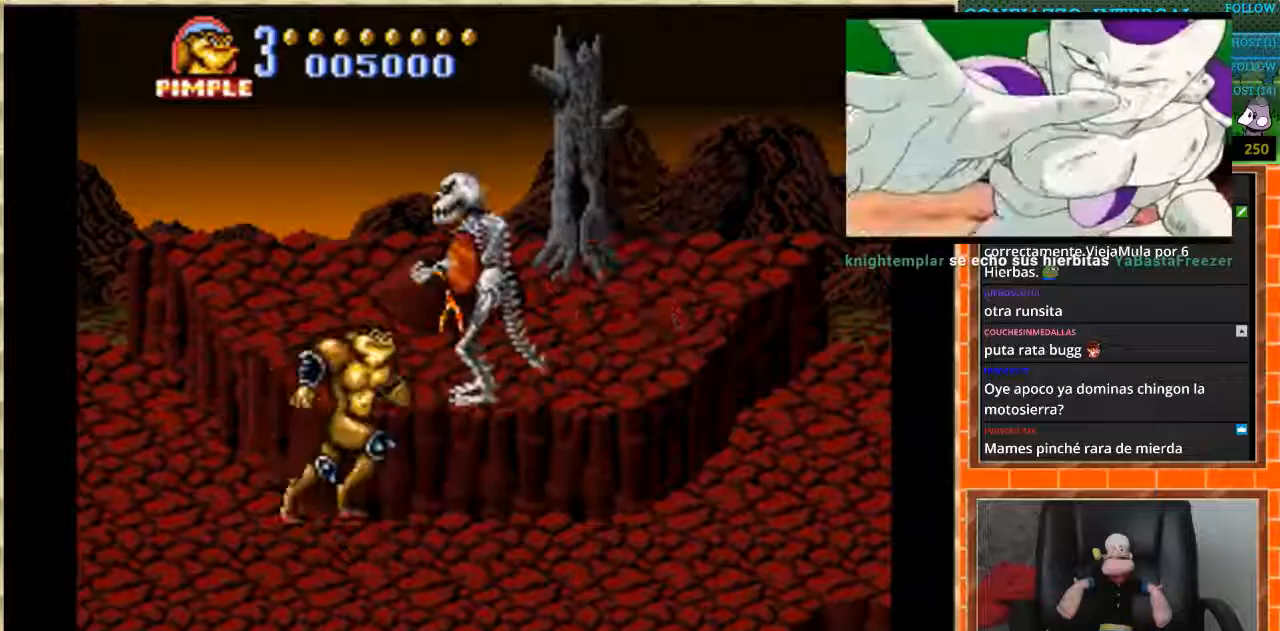
{"dt_ms": 500, "buttons": [], "events": []}
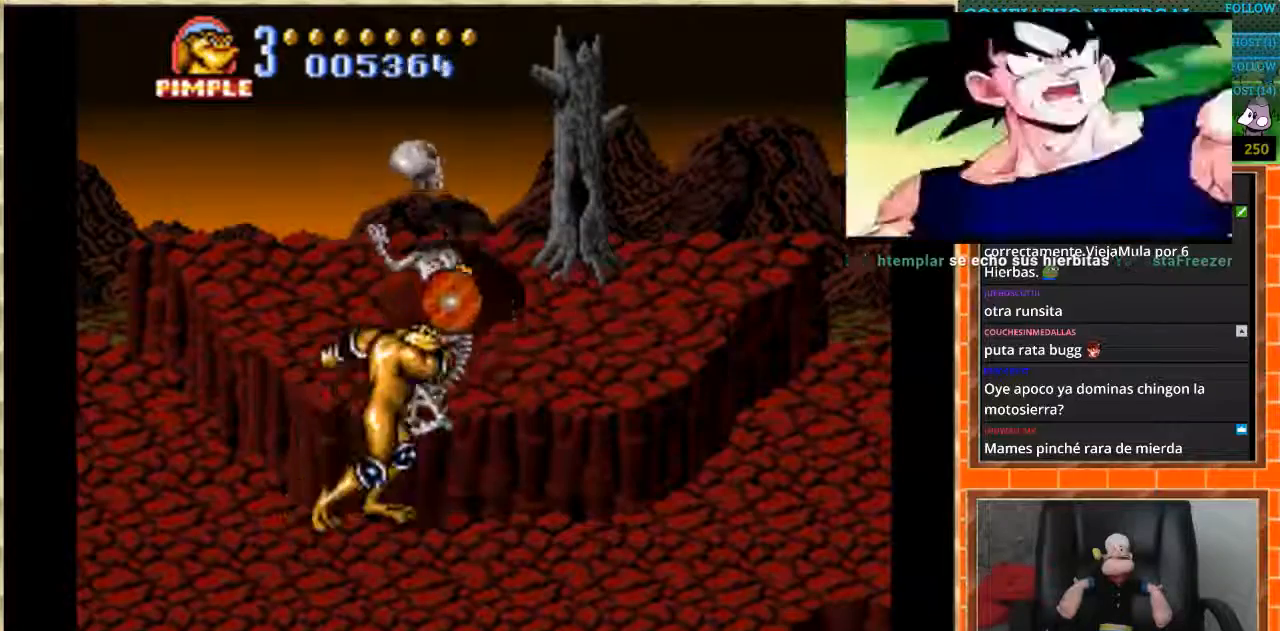
{"dt_ms": 501, "buttons": [], "events": []}
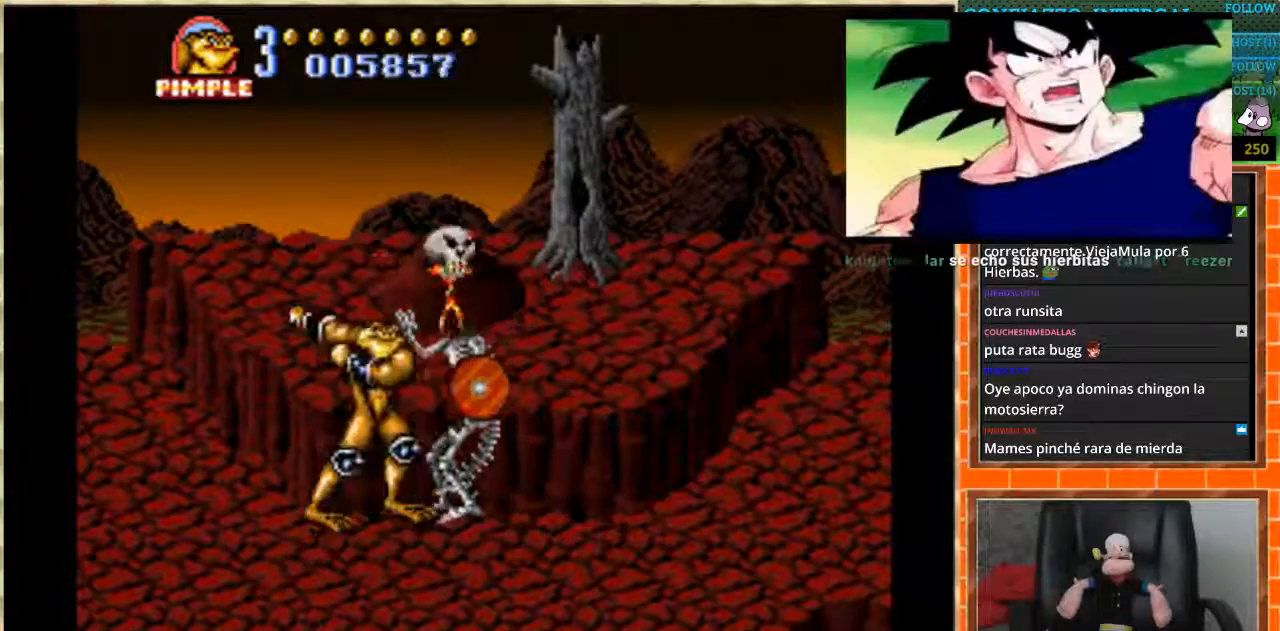
{"dt_ms": 501, "buttons": [], "events": []}
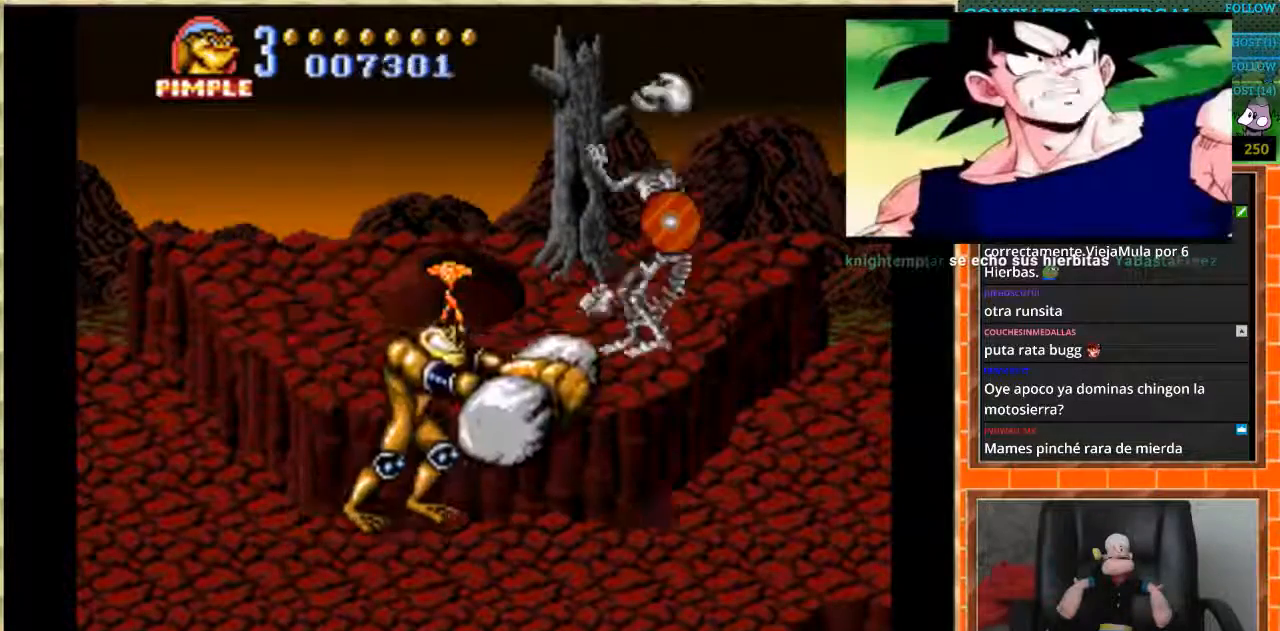
{"dt_ms": 500, "buttons": [], "events": []}
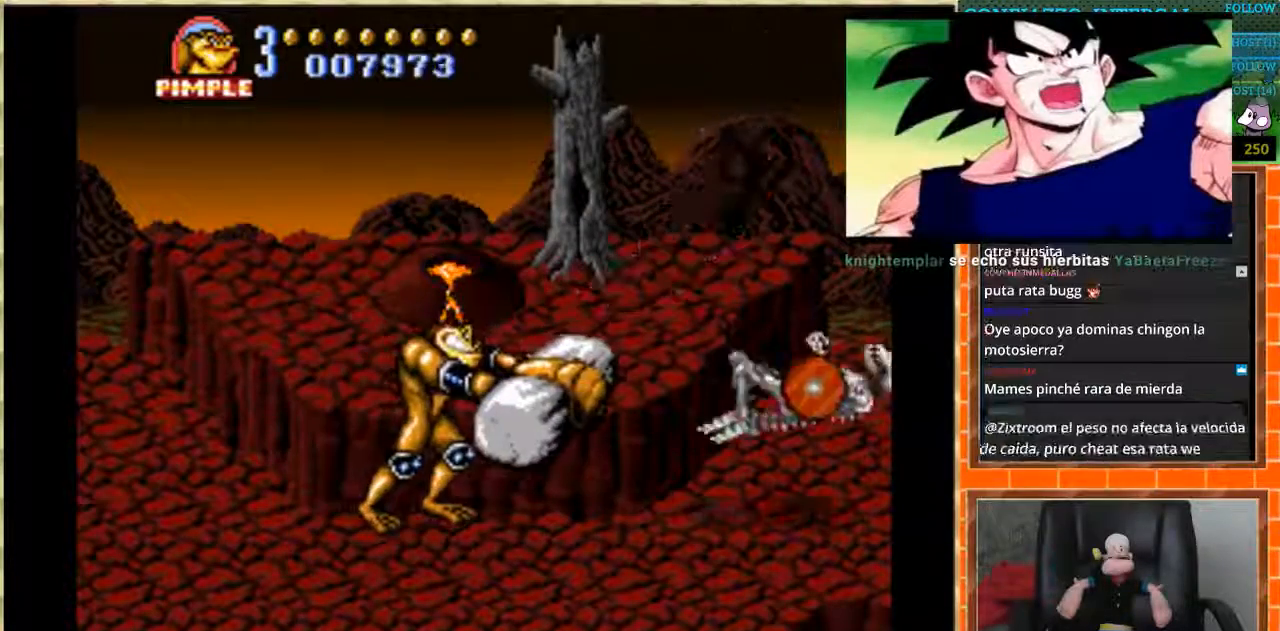
{"dt_ms": 500, "buttons": ["DPAD_RIGHT"], "events": [[434, "DPAD_RIGHT", "down"]]}
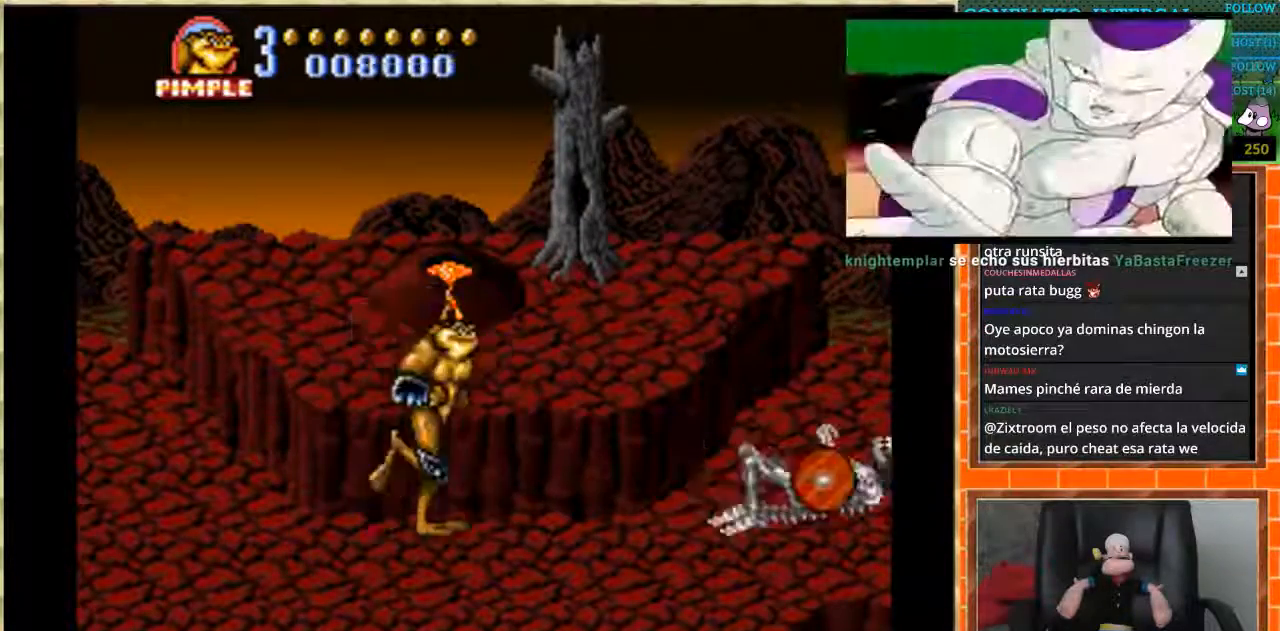
{"dt_ms": 501, "buttons": ["DPAD_RIGHT"], "events": []}
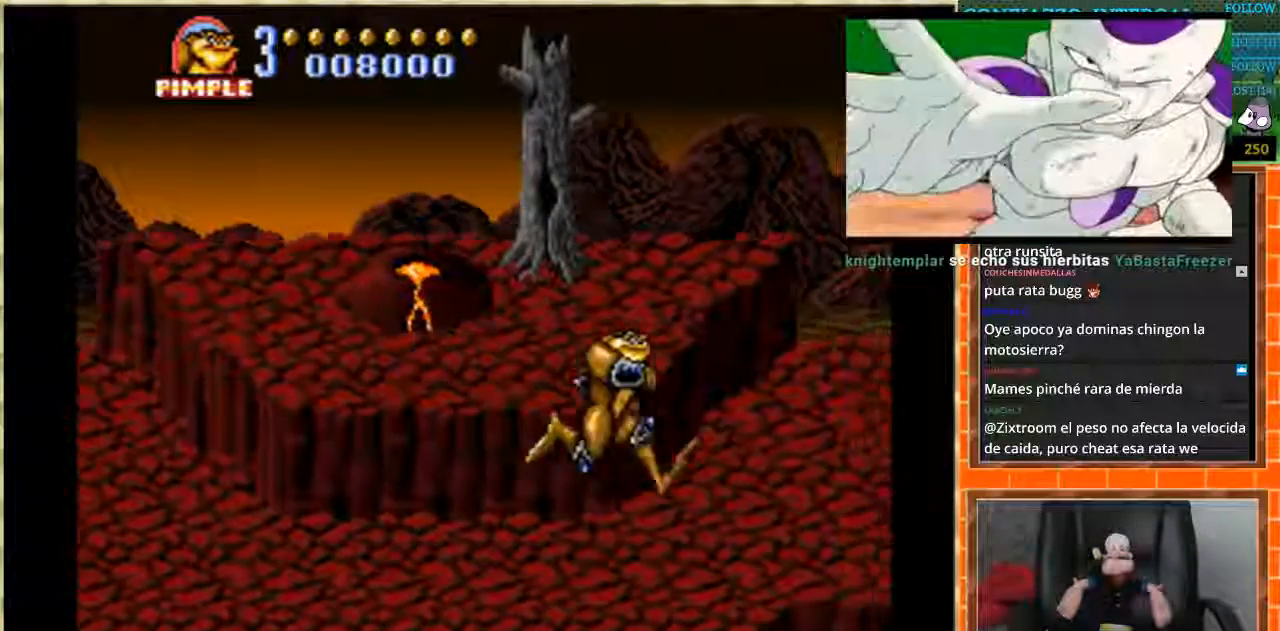
{"dt_ms": 501, "buttons": ["DPAD_RIGHT"], "events": []}
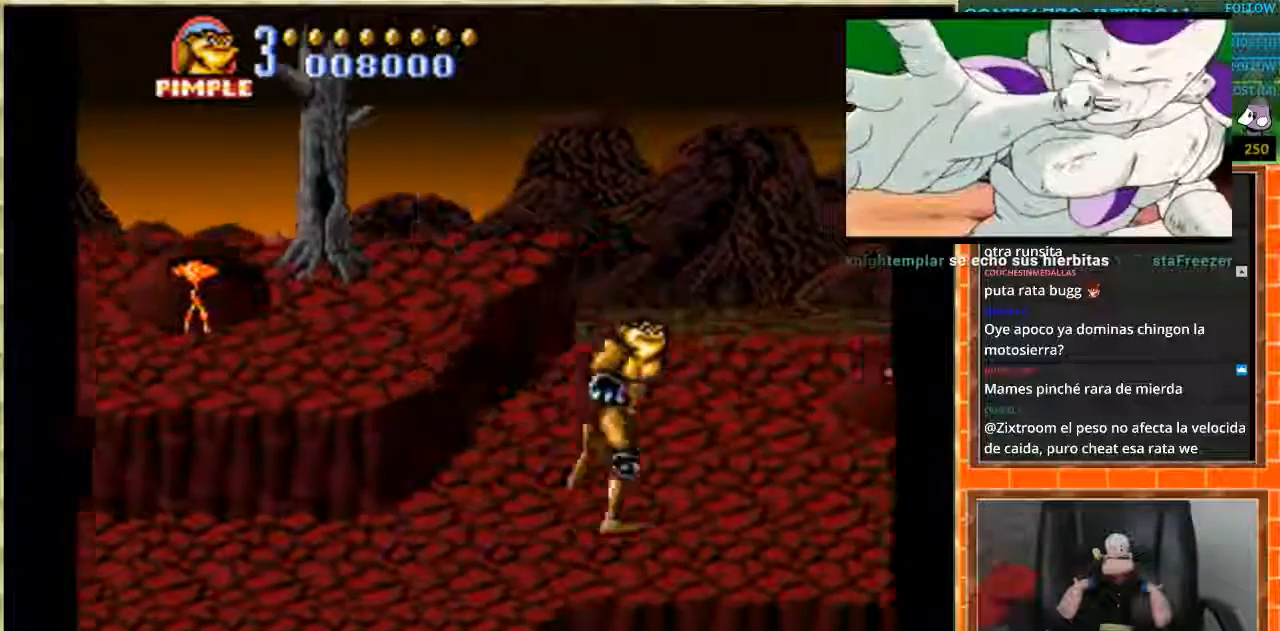
{"dt_ms": 1000, "buttons": ["DPAD_RIGHT"], "events": []}
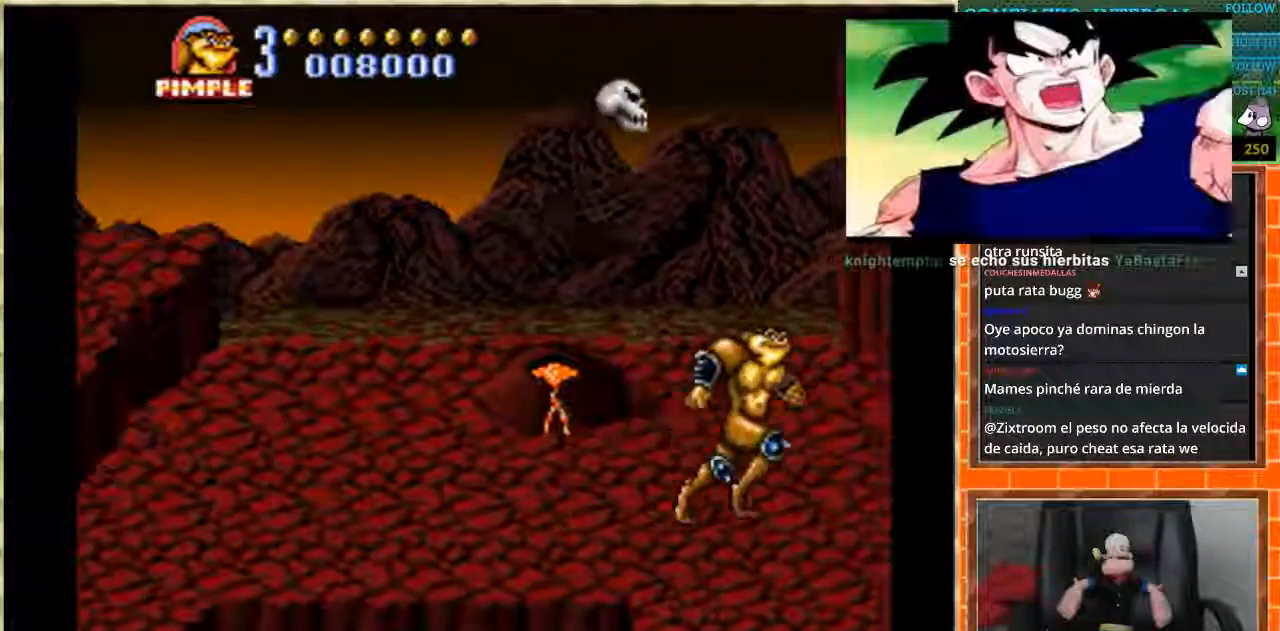
{"dt_ms": 501, "buttons": [], "events": [[167, "DPAD_UP", "down"], [401, "DPAD_UP", "up"], [434, "DPAD_RIGHT", "up"]]}
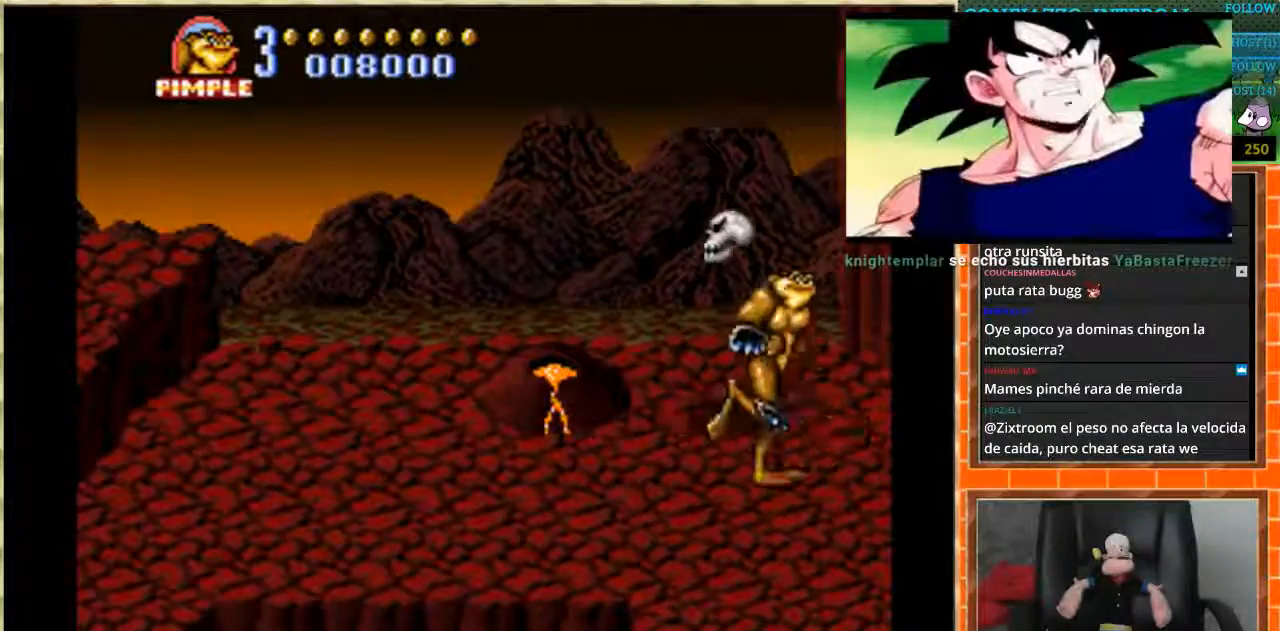
{"dt_ms": 501, "buttons": [], "events": [[133, "DPAD_UP", "down"], [167, "DPAD_UP", "up"], [300, "DPAD_LEFT", "down"], [367, "DPAD_LEFT", "up"]]}
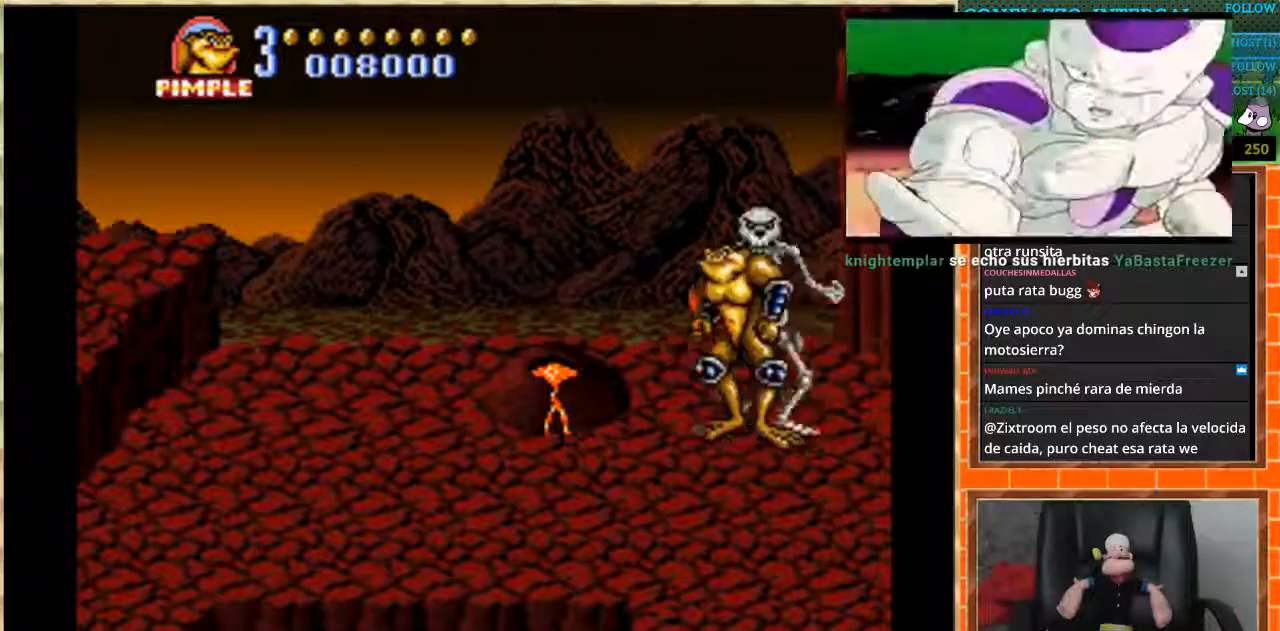
{"dt_ms": 500, "buttons": [], "events": []}
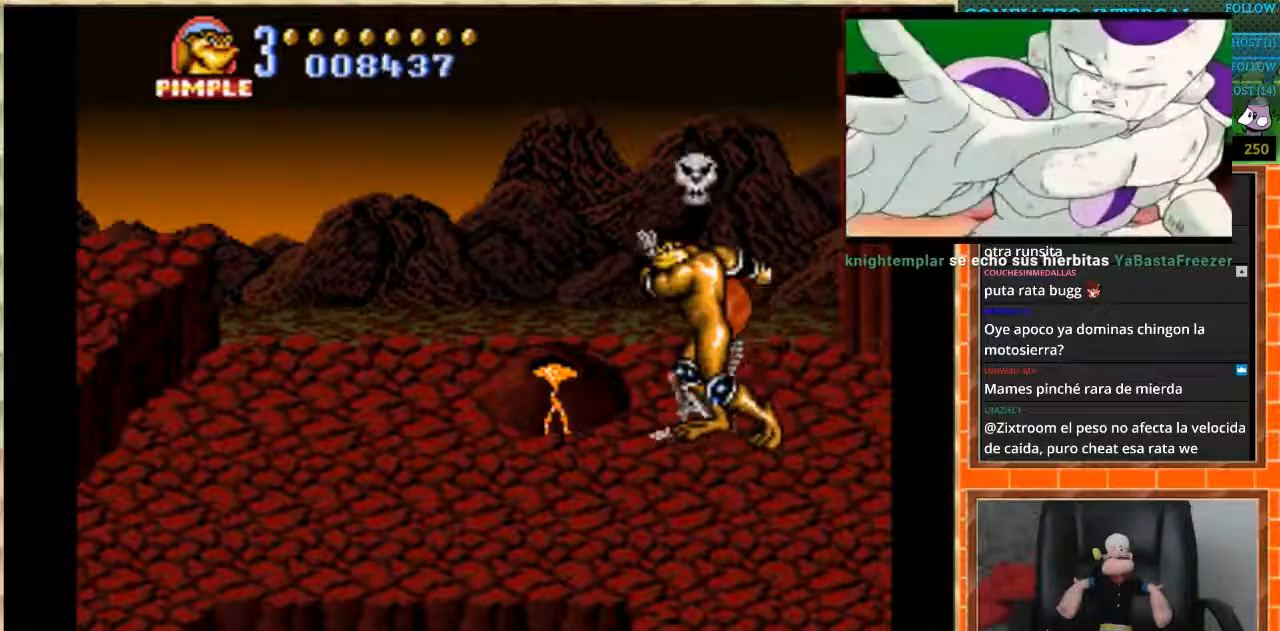
{"dt_ms": 501, "buttons": [], "events": []}
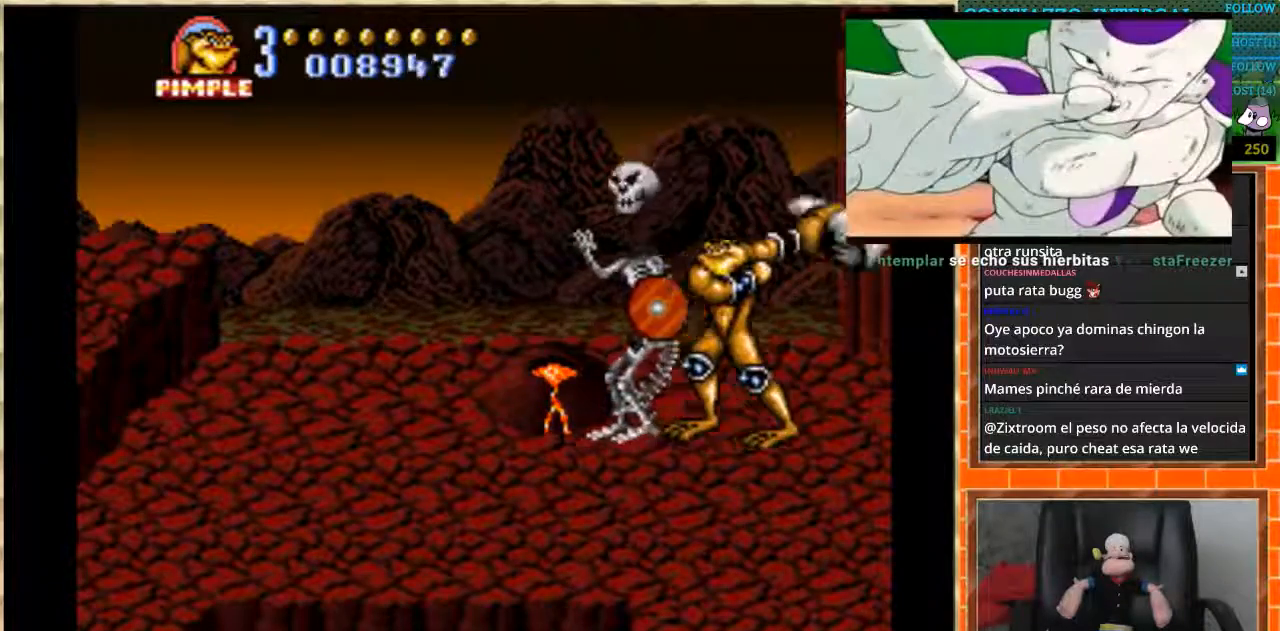
{"dt_ms": 500, "buttons": [], "events": []}
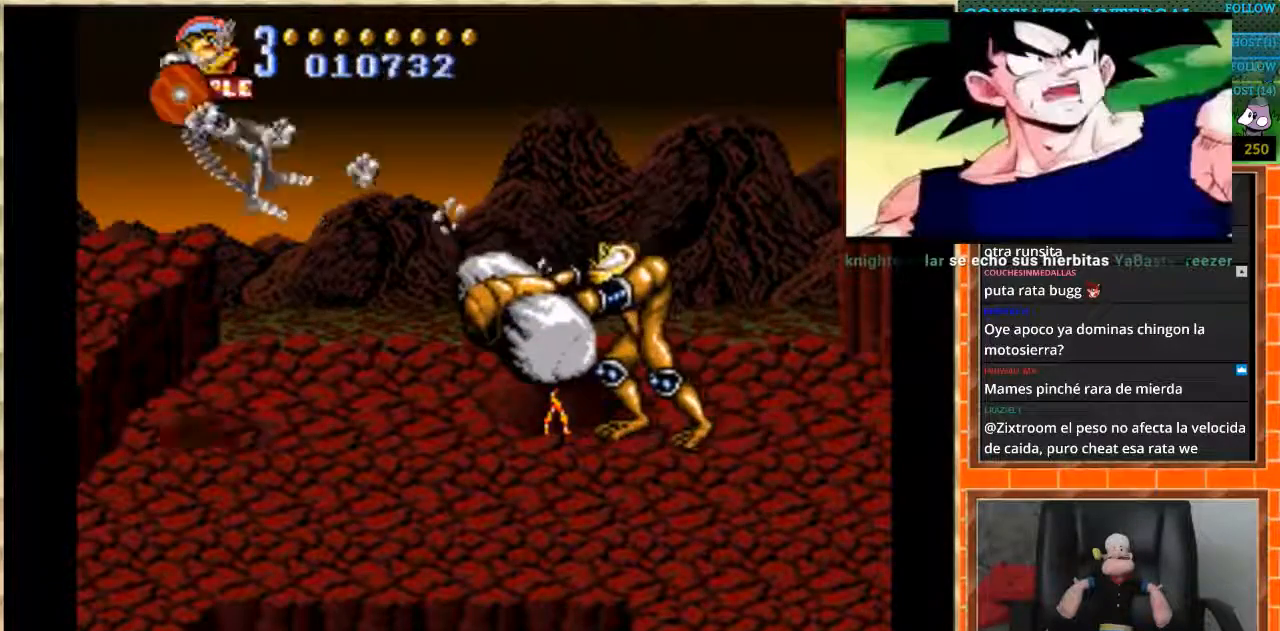
{"dt_ms": 501, "buttons": [], "events": []}
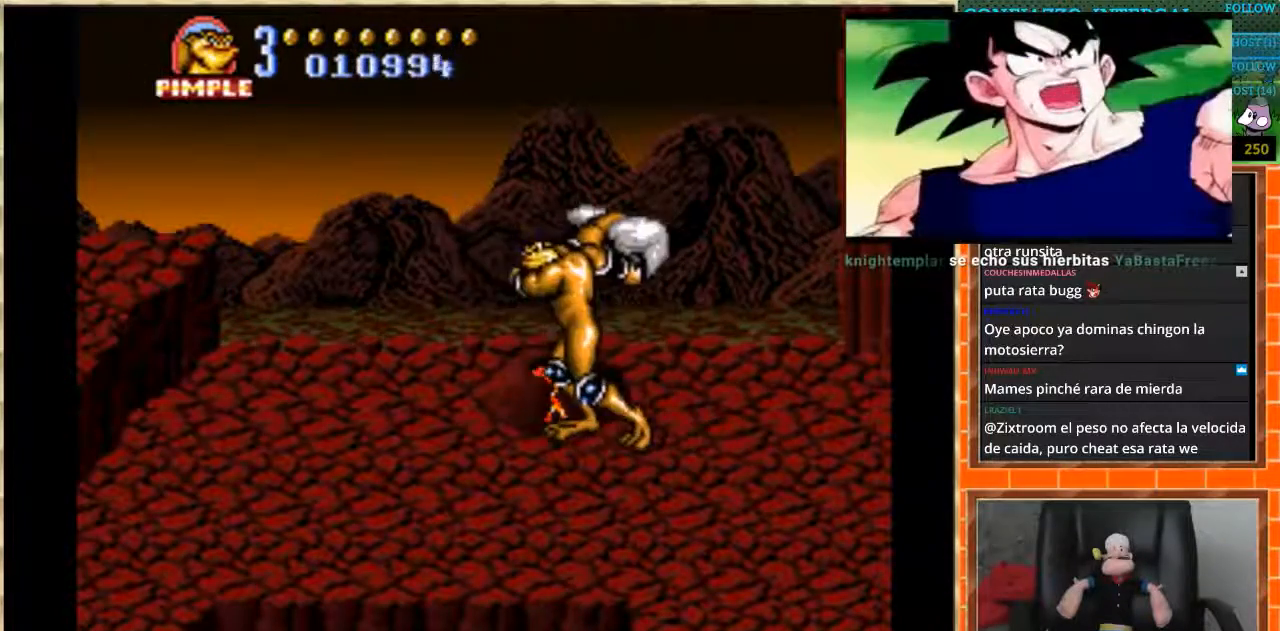
{"dt_ms": 500, "buttons": ["DPAD_RIGHT"], "events": [[100, "DPAD_RIGHT", "down"]]}
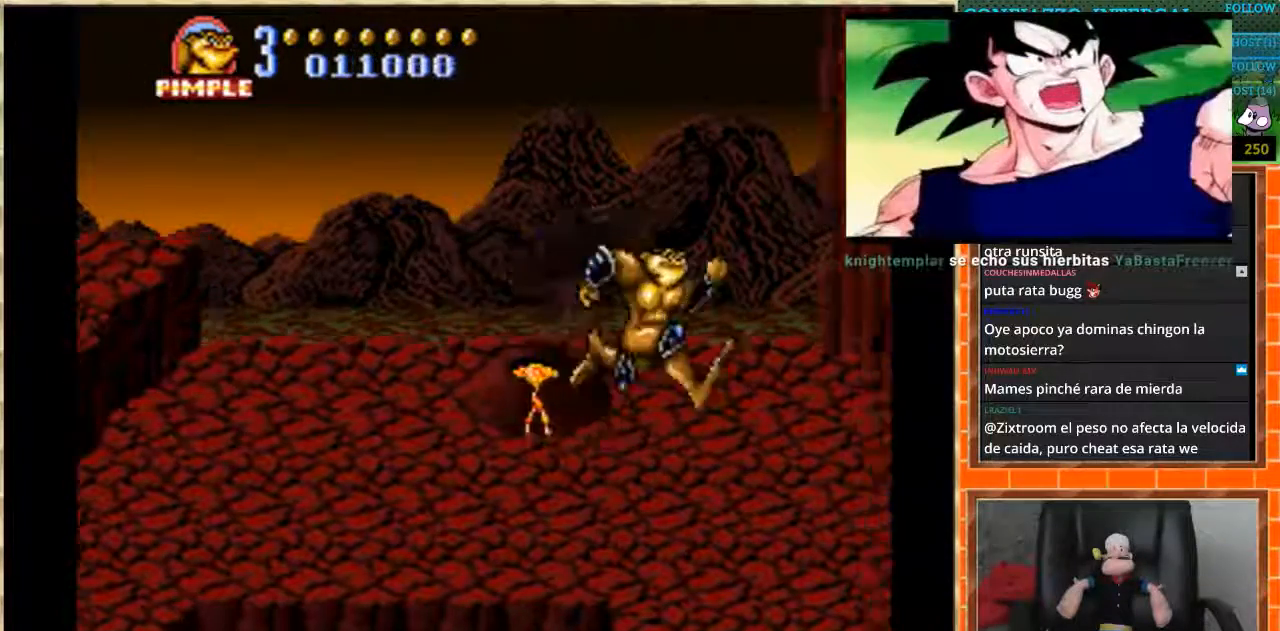
{"dt_ms": 500, "buttons": ["DPAD_DOWN"], "events": [[33, "DPAD_DOWN", "down"], [100, "DPAD_RIGHT", "up"]]}
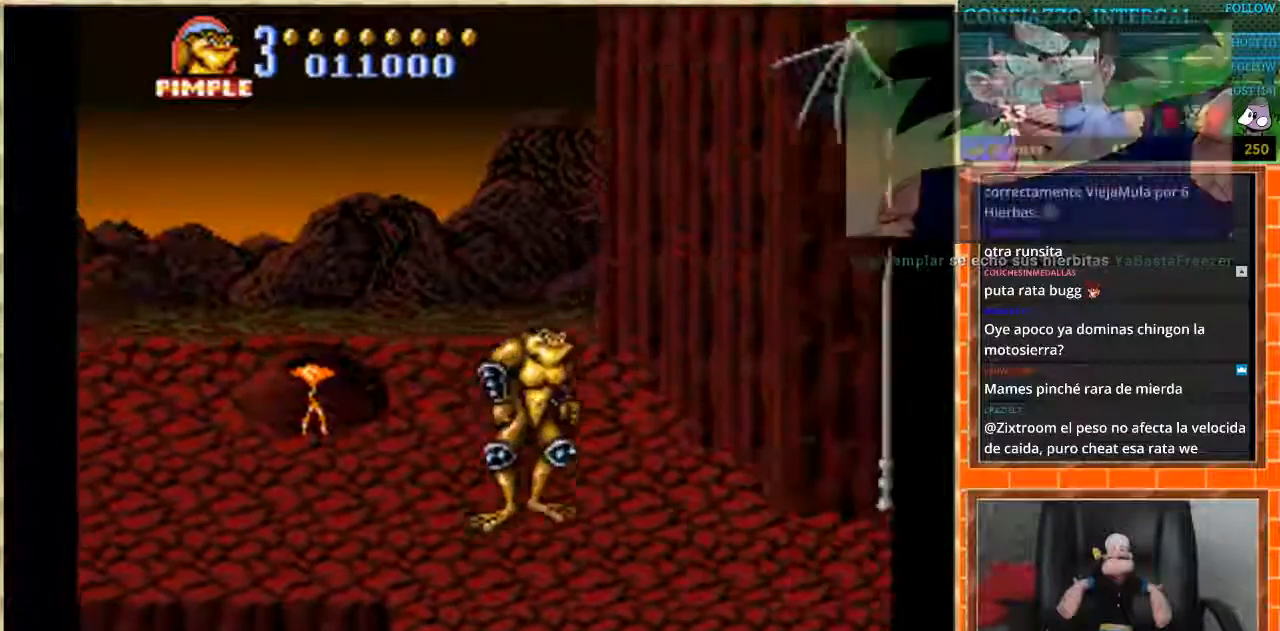
{"dt_ms": 501, "buttons": ["DPAD_RIGHT"]}
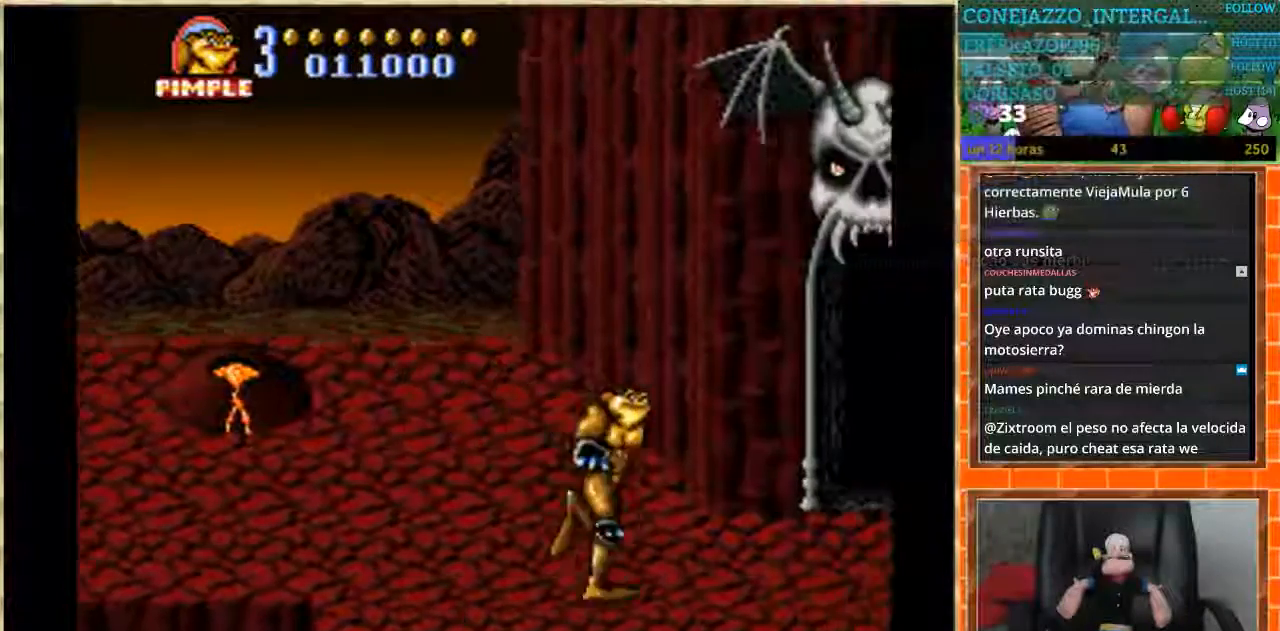
{"dt_ms": 467, "buttons": ["DPAD_RIGHT"], "events": []}